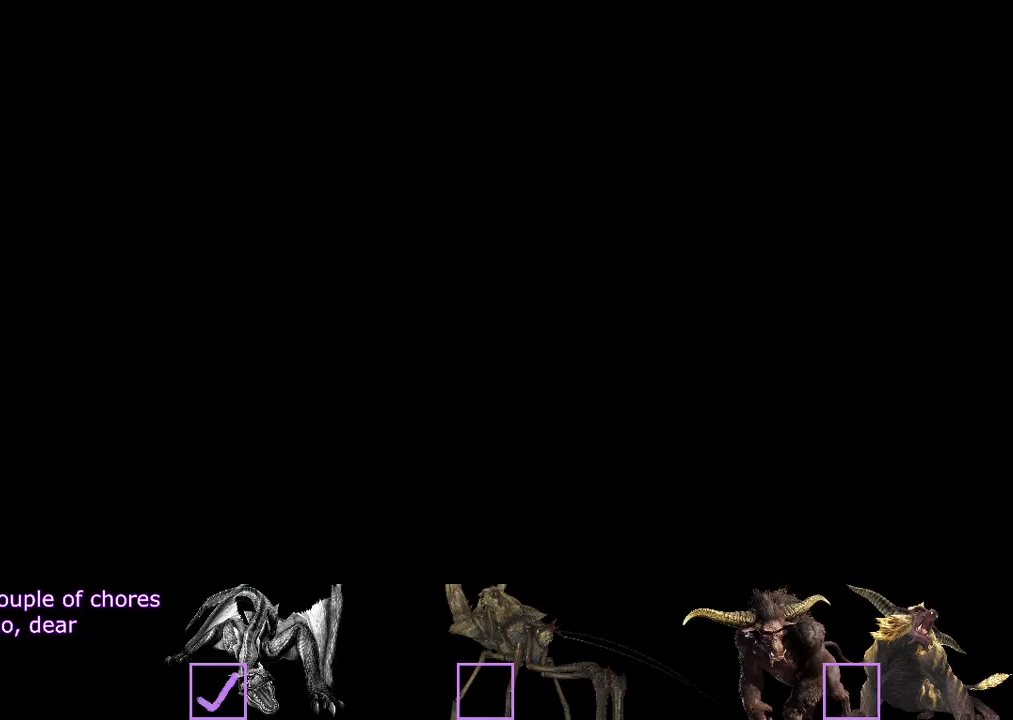
Gameplay with a controller (PlayStation layout); each line is a JSON object with the inputs held at the frame after it. Not read: L3 R3.
{"buttons": ["CIRCLE"], "left_stick": "center", "right_stick": "center"}
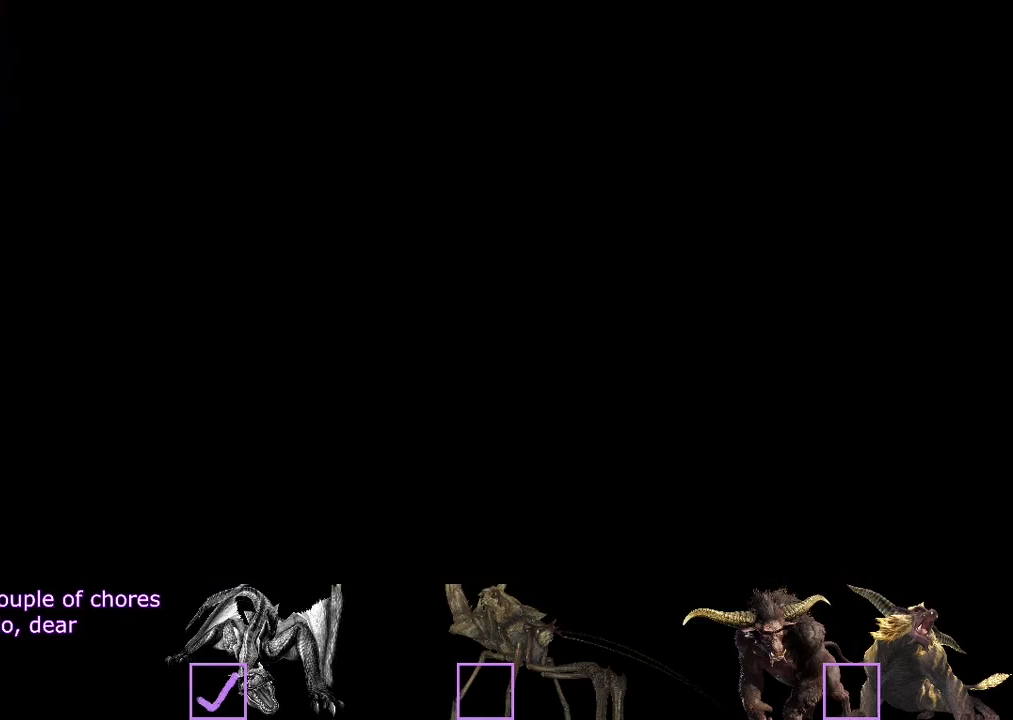
{"buttons": [], "left_stick": "up-right", "right_stick": "center"}
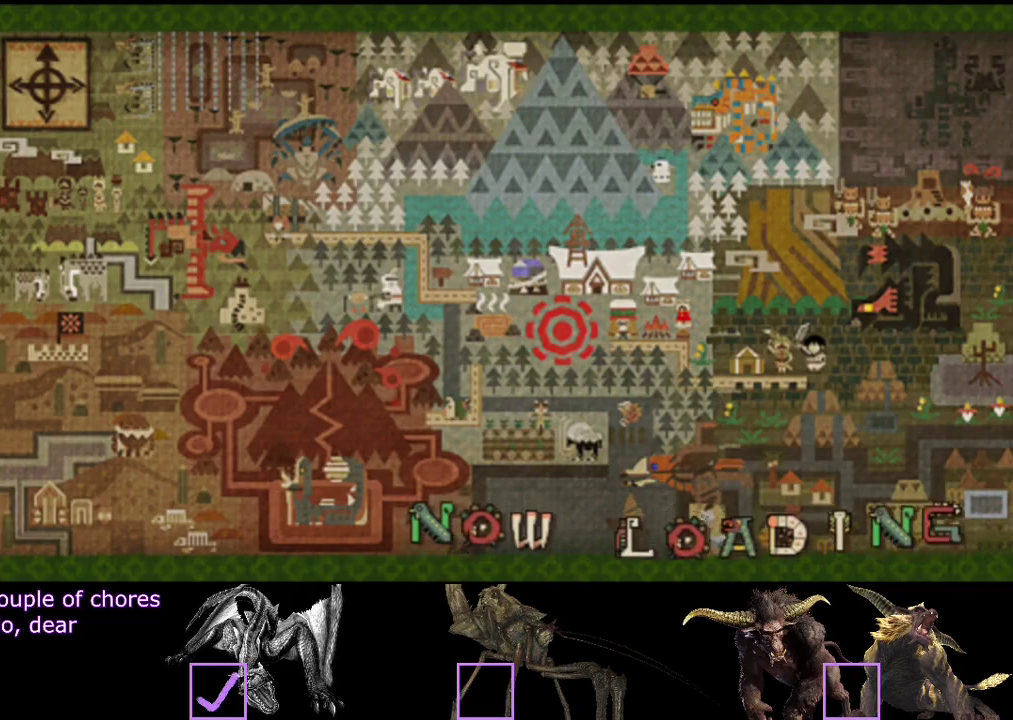
{"buttons": [], "left_stick": "up-right", "right_stick": "center"}
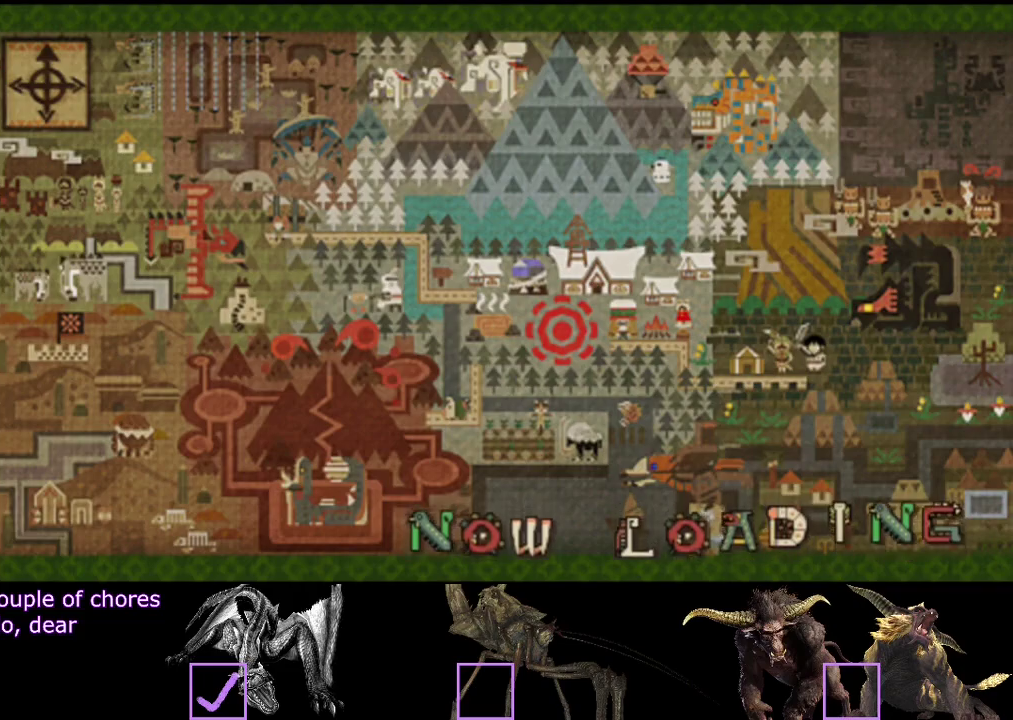
{"buttons": ["R2"], "left_stick": "right", "right_stick": "center"}
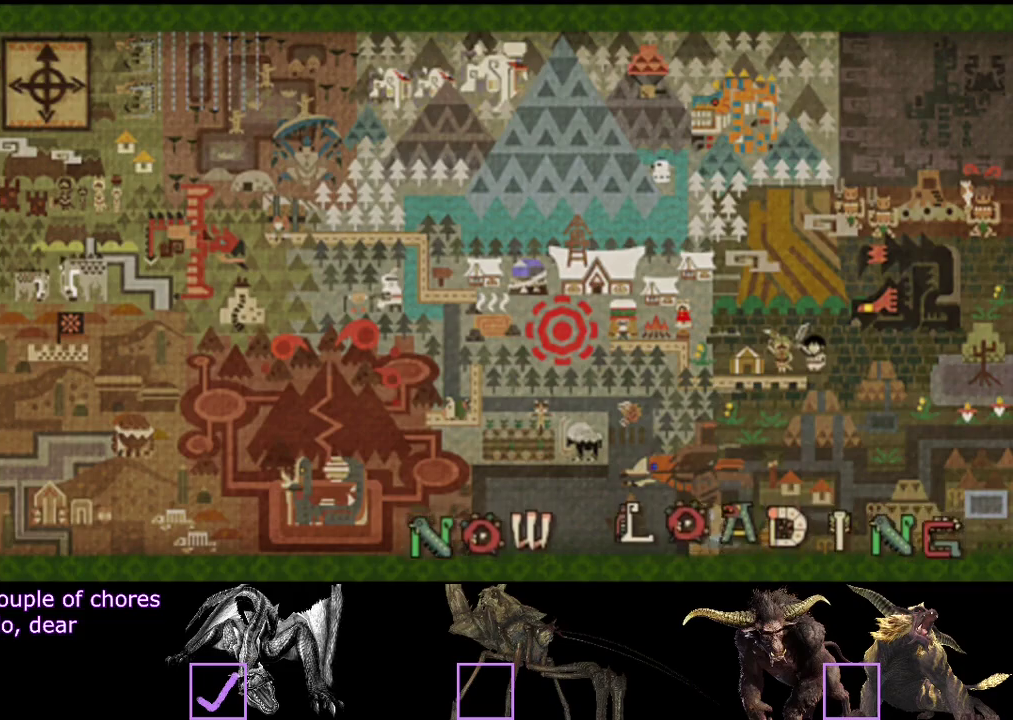
{"buttons": ["R2"], "left_stick": "right", "right_stick": "center"}
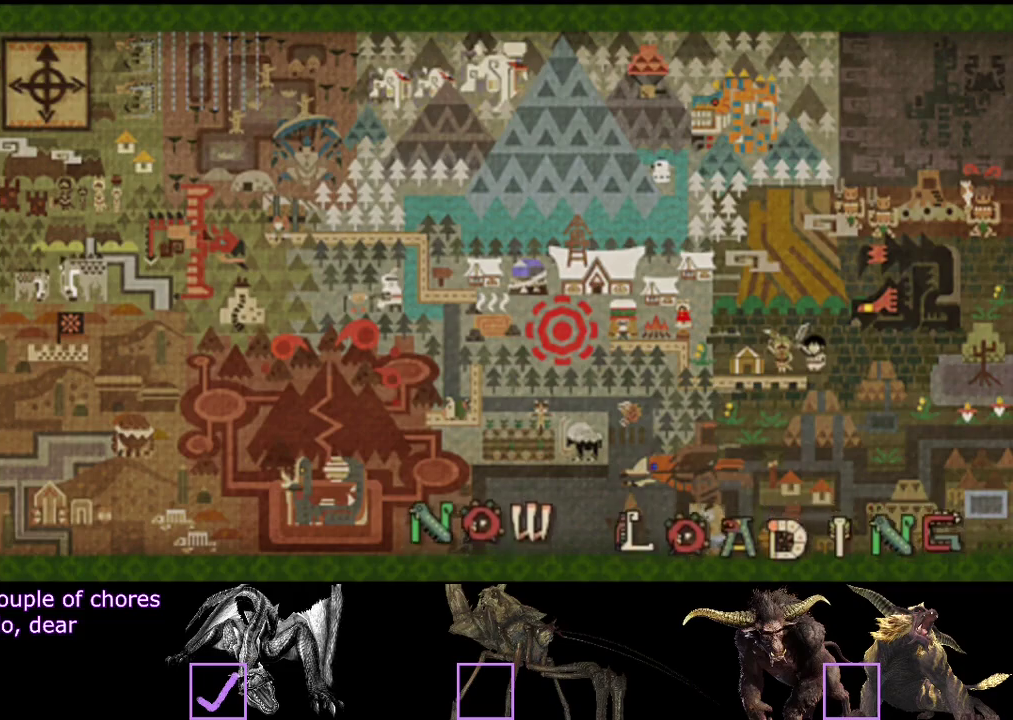
{"buttons": ["R2"], "left_stick": "right", "right_stick": "center"}
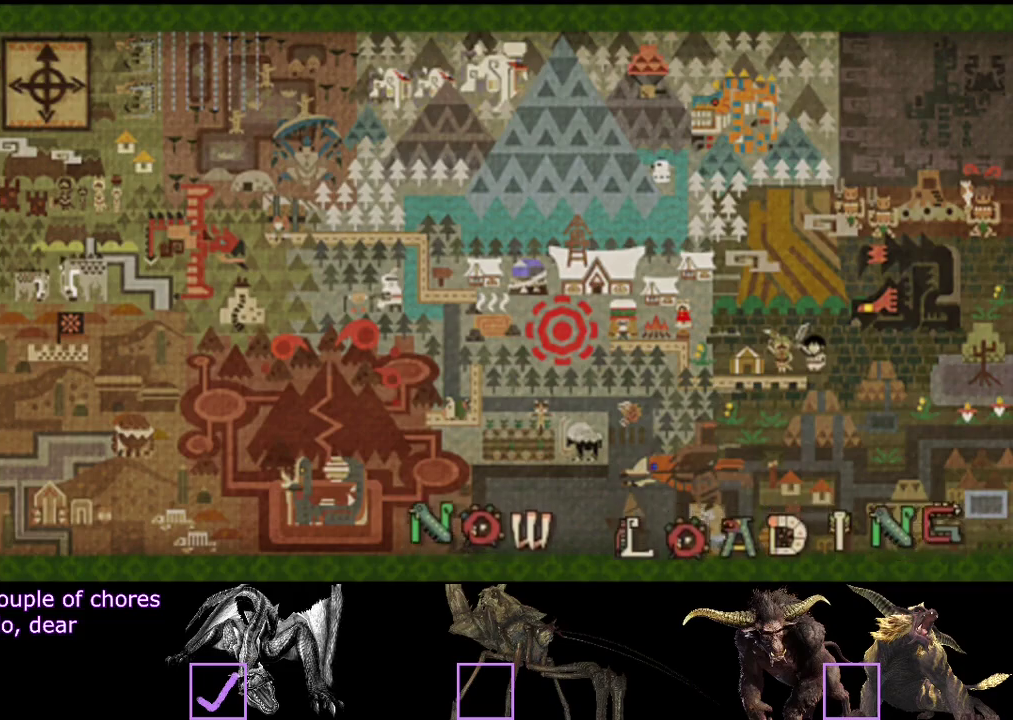
{"buttons": ["R2"], "left_stick": "right", "right_stick": "center"}
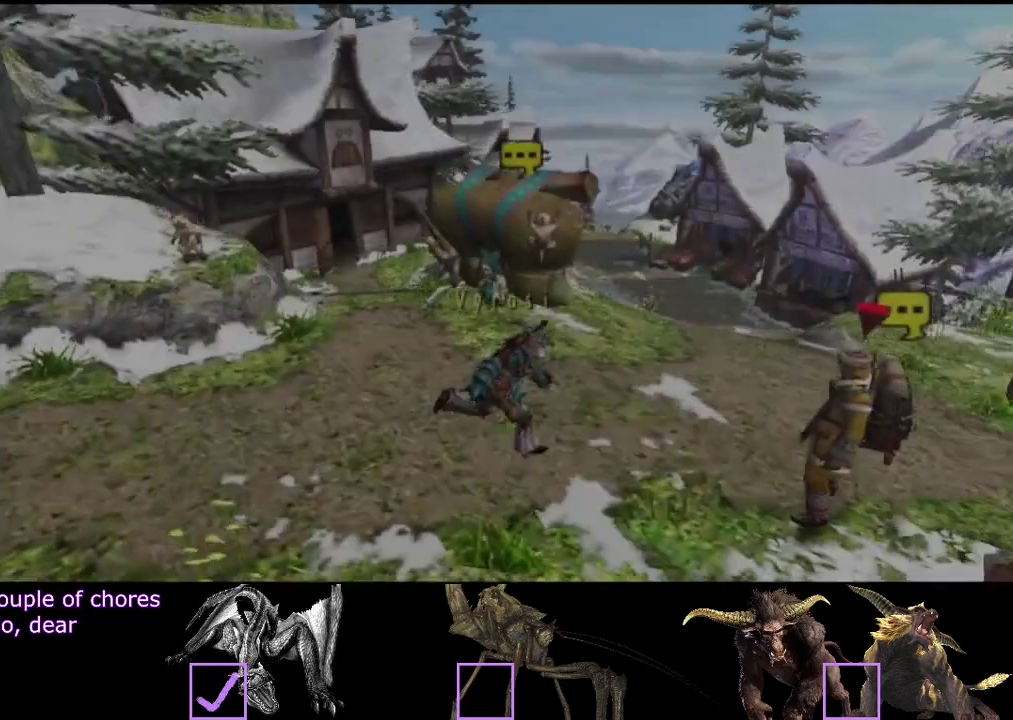
{"buttons": ["R2"], "left_stick": "down-right", "right_stick": "center"}
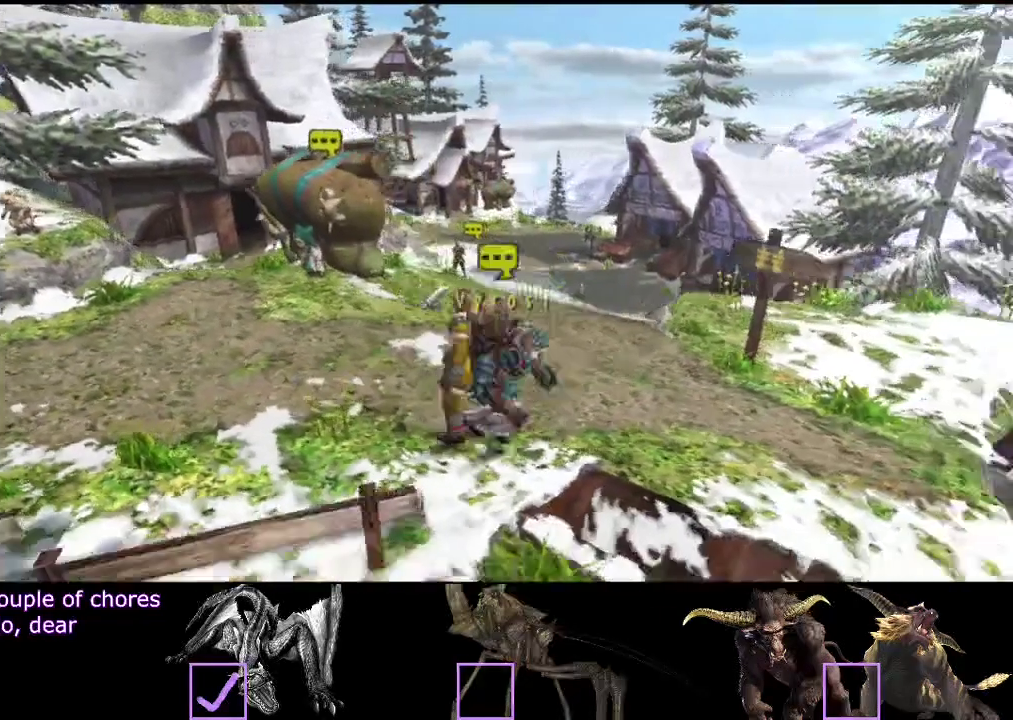
{"buttons": ["SQUARE", "R2"], "left_stick": "right", "right_stick": "center"}
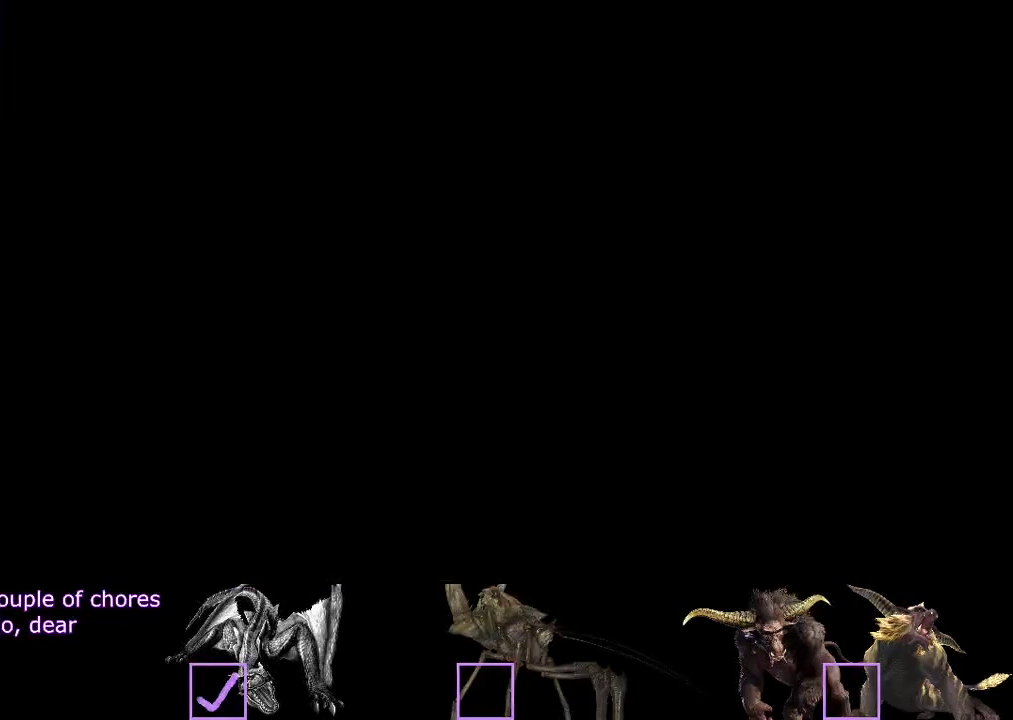
{"buttons": ["R2"], "left_stick": "up-right", "right_stick": "center"}
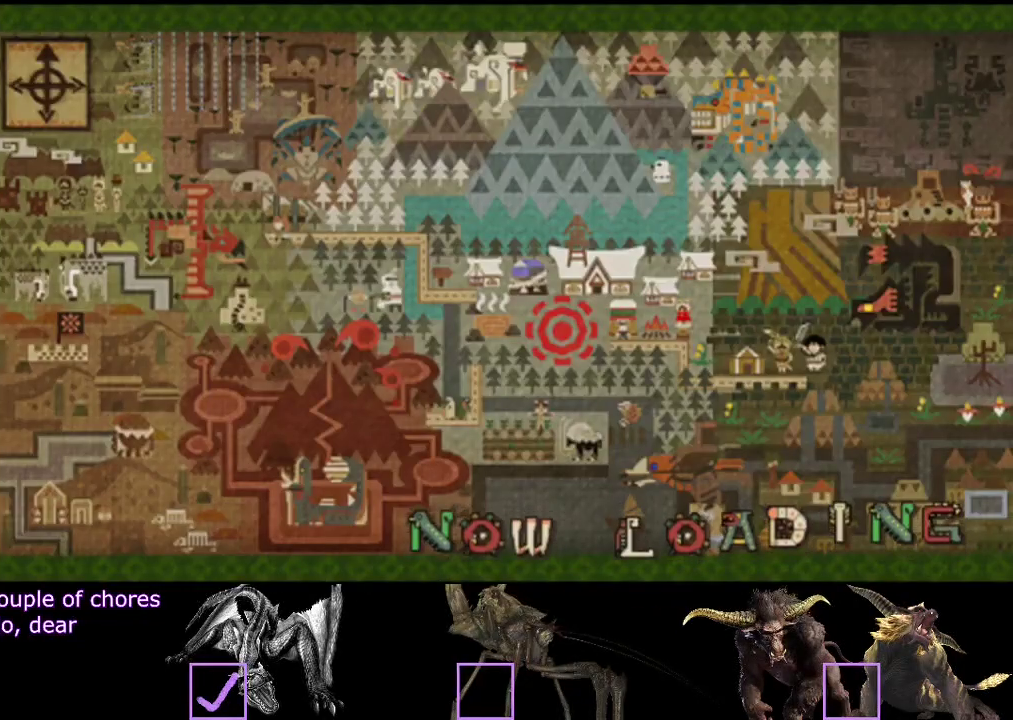
{"buttons": ["R2"], "left_stick": "up-right", "right_stick": "center"}
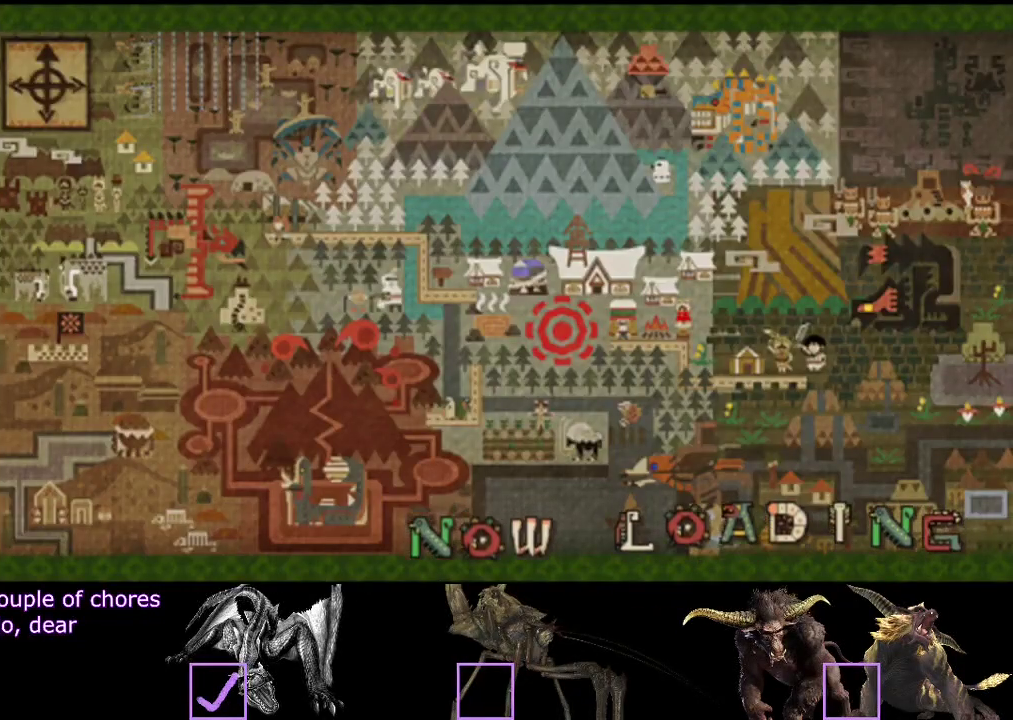
{"buttons": ["R2"], "left_stick": "up-right", "right_stick": "center"}
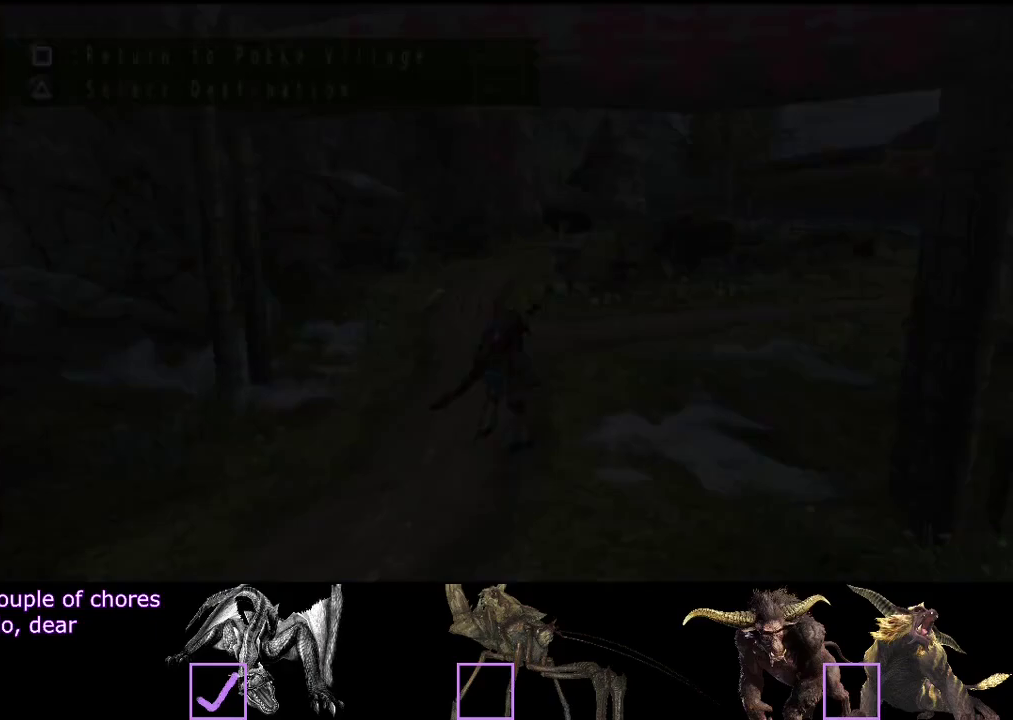
{"buttons": ["R2"], "left_stick": "up", "right_stick": "center"}
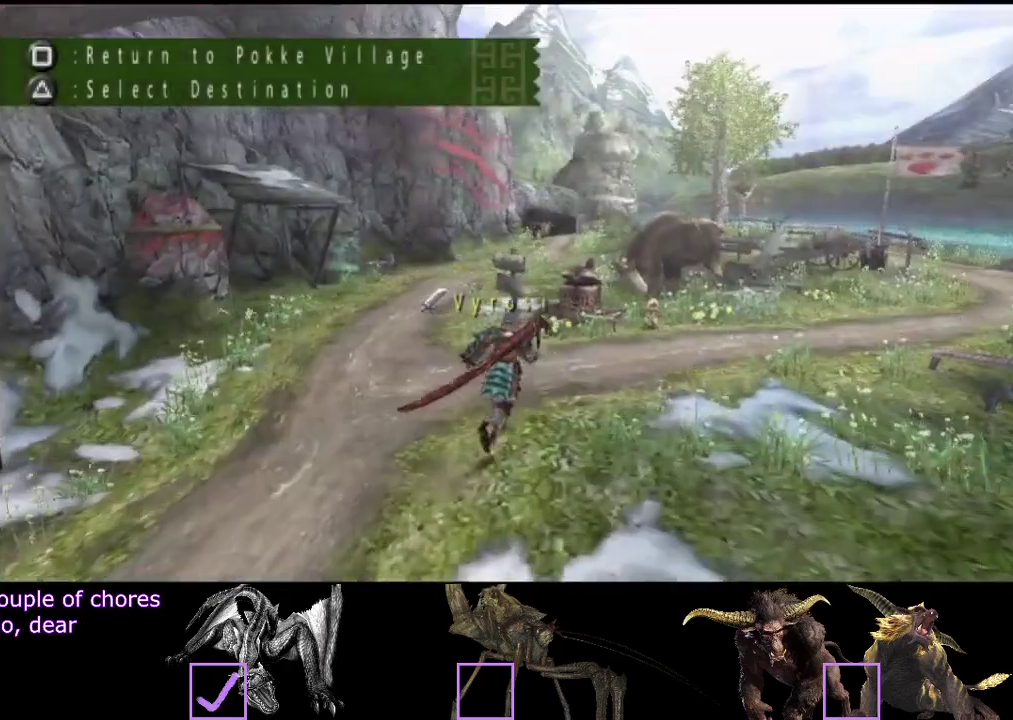
{"buttons": ["R2"], "left_stick": "up", "right_stick": "center"}
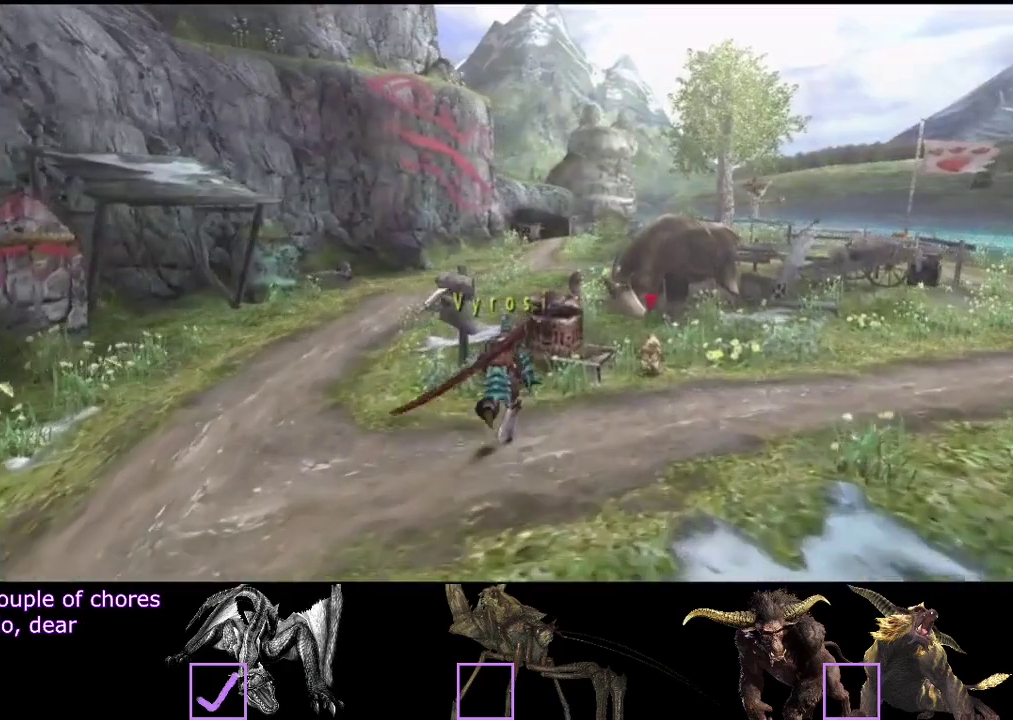
{"buttons": ["DPAD_DOWN"], "left_stick": "center", "right_stick": "center"}
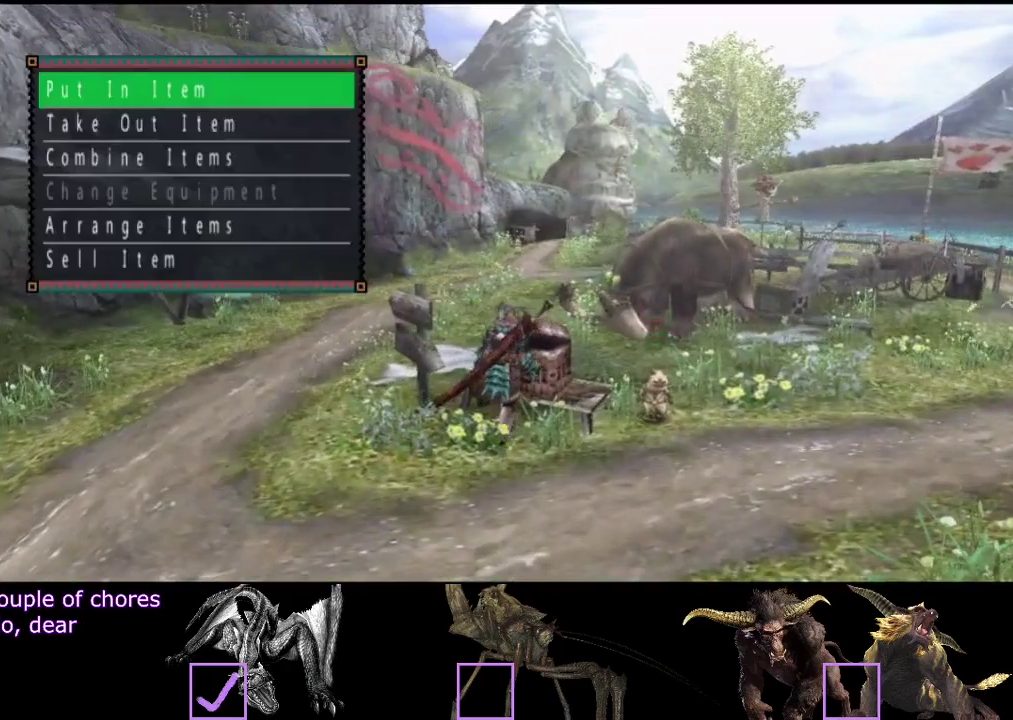
{"buttons": [], "left_stick": "center", "right_stick": "center"}
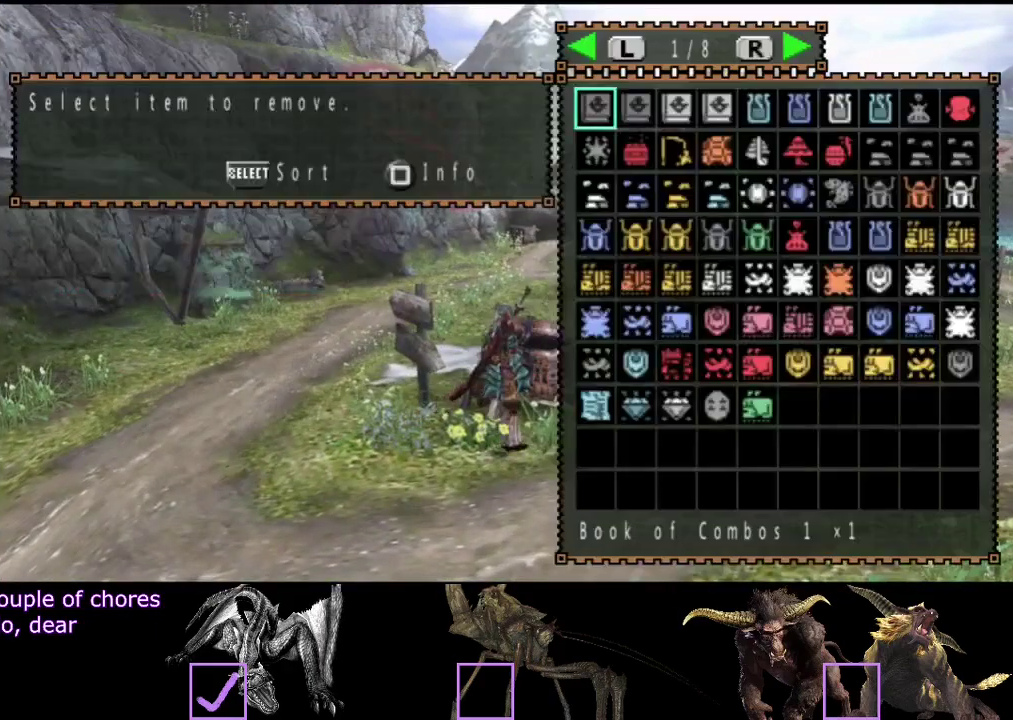
{"buttons": [], "left_stick": "center", "right_stick": "center"}
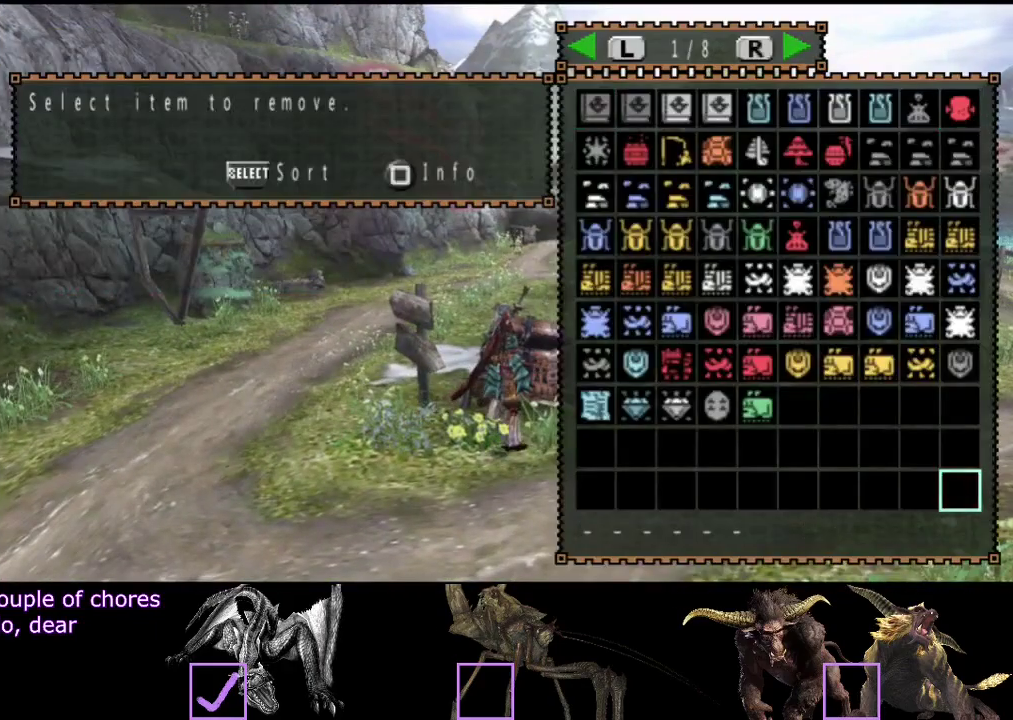
{"buttons": [], "left_stick": "center", "right_stick": "center"}
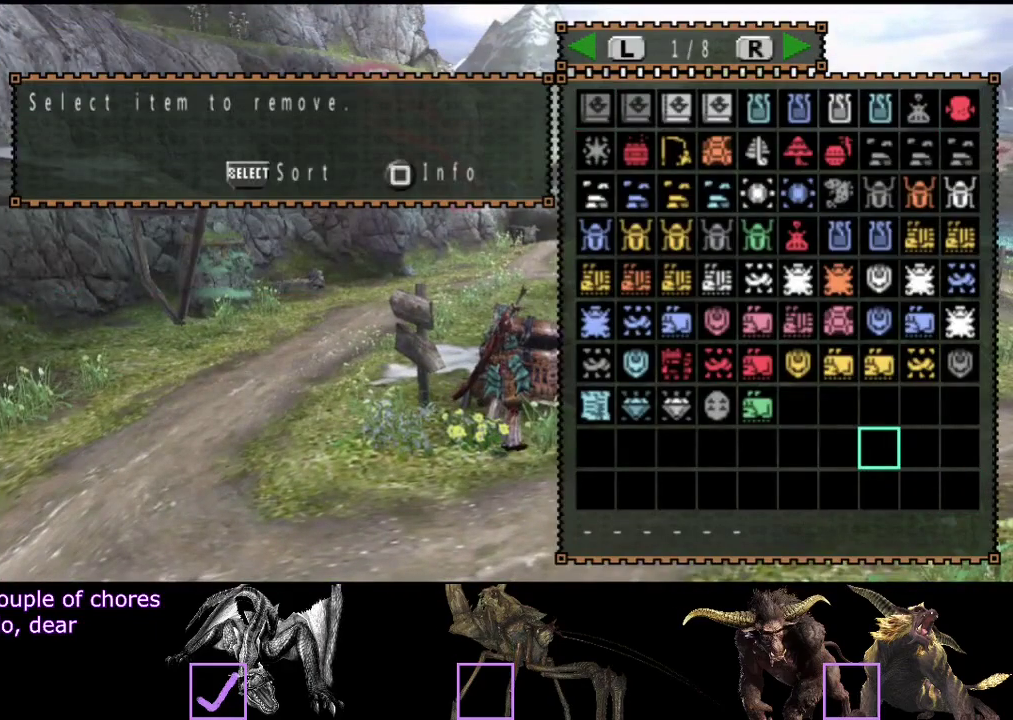
{"buttons": ["DPAD_LEFT"], "left_stick": "center", "right_stick": "center"}
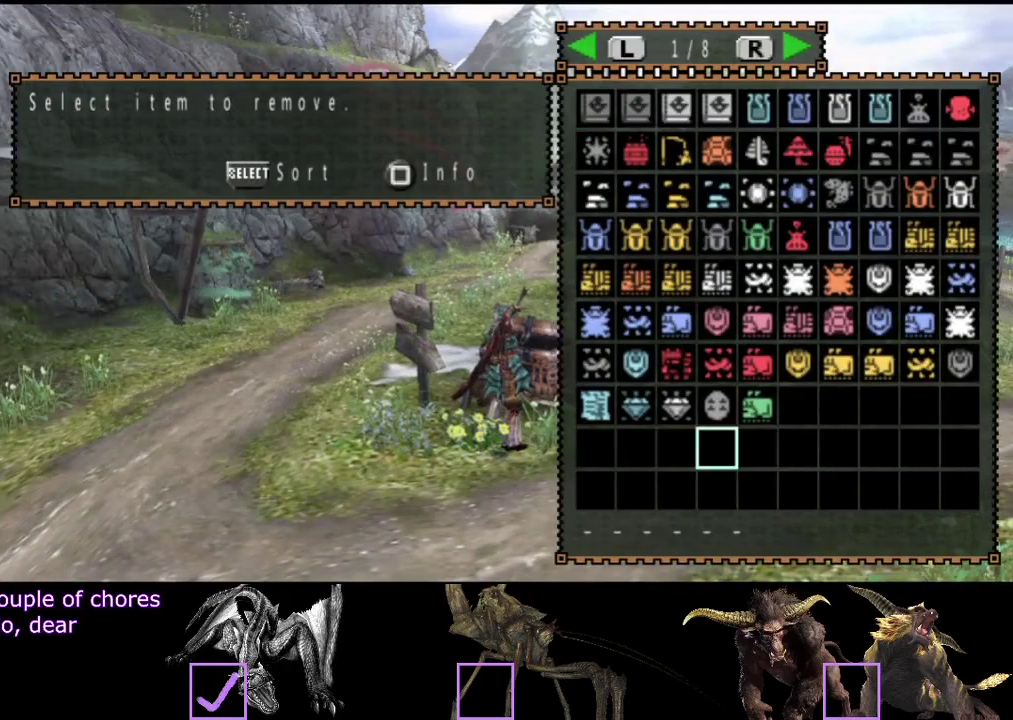
{"buttons": [], "left_stick": "center", "right_stick": "center"}
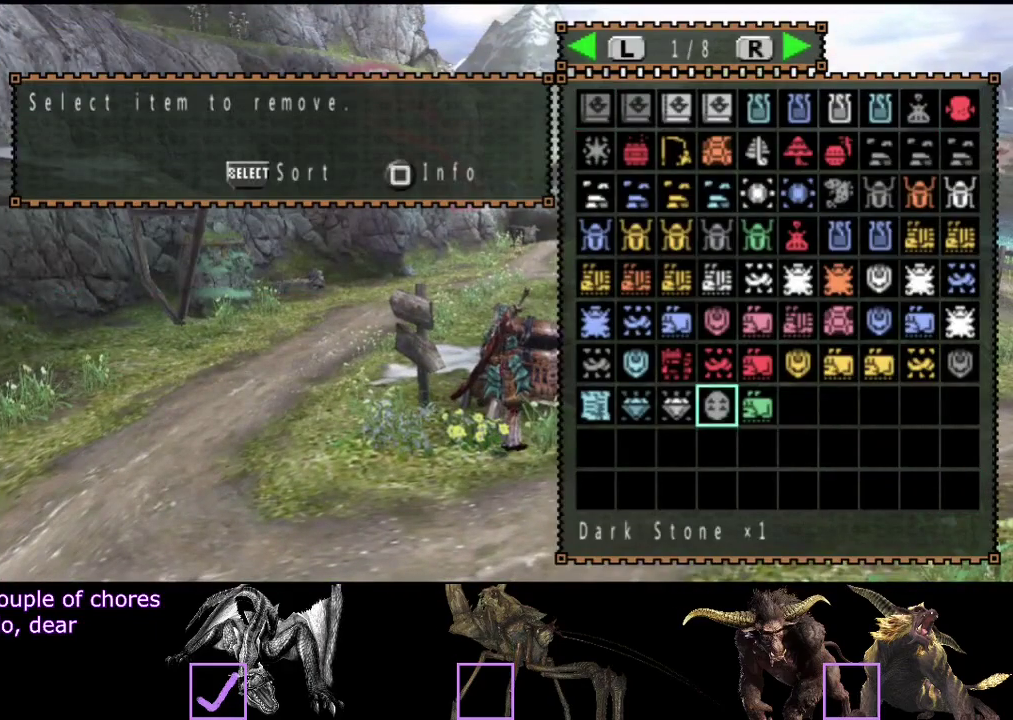
{"buttons": [], "left_stick": "center", "right_stick": "center"}
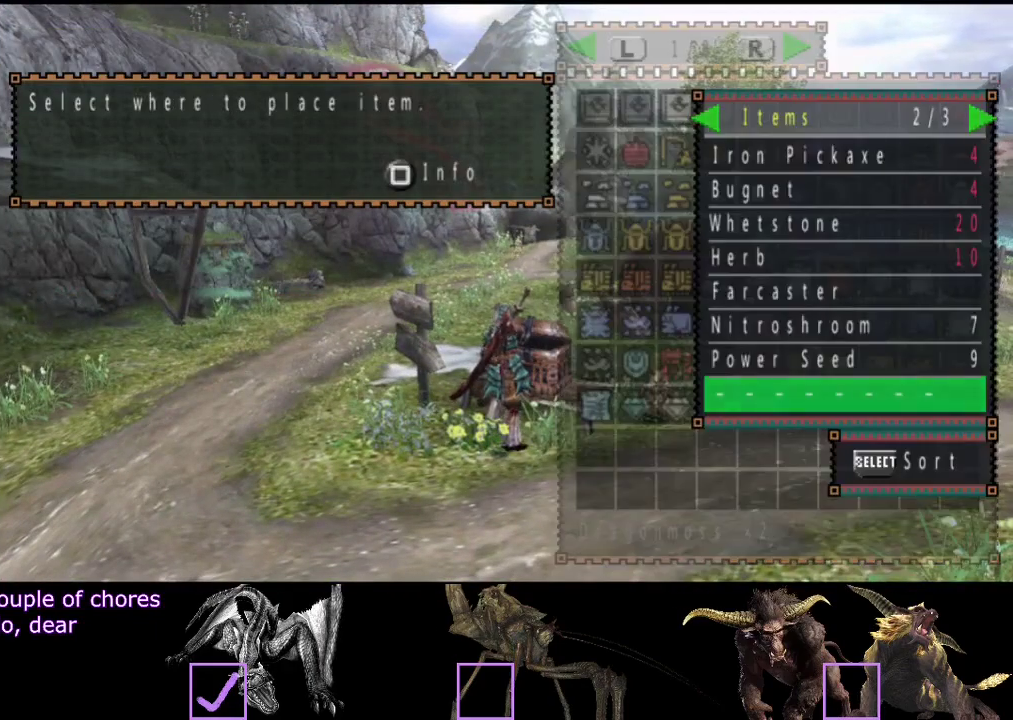
{"buttons": [], "left_stick": "center", "right_stick": "center"}
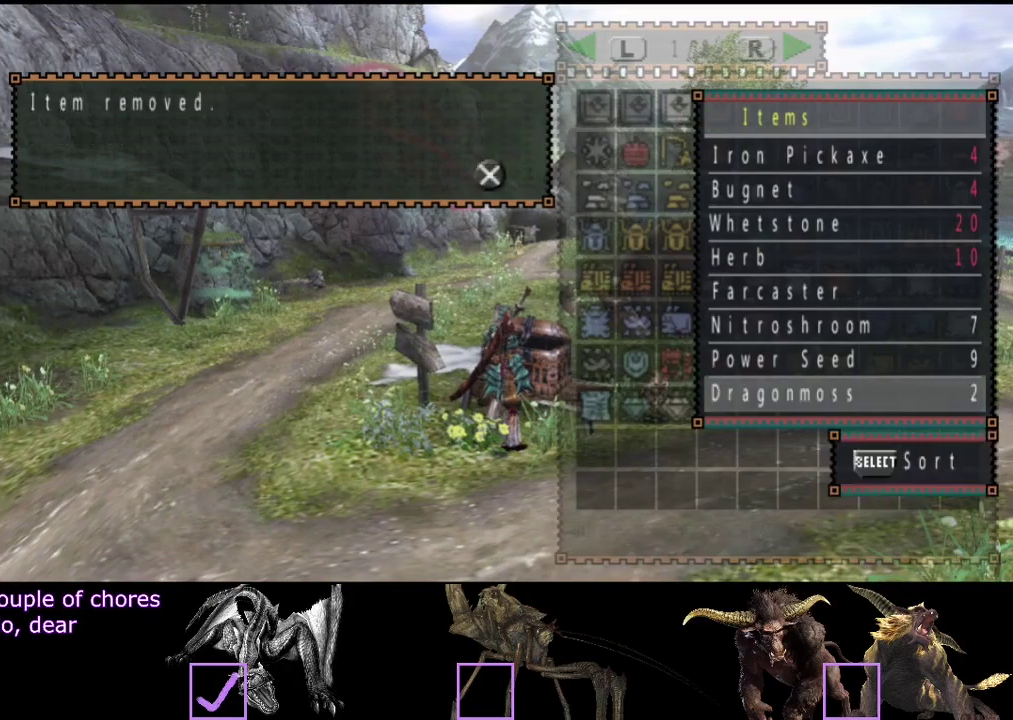
{"buttons": [], "left_stick": "down", "right_stick": "center"}
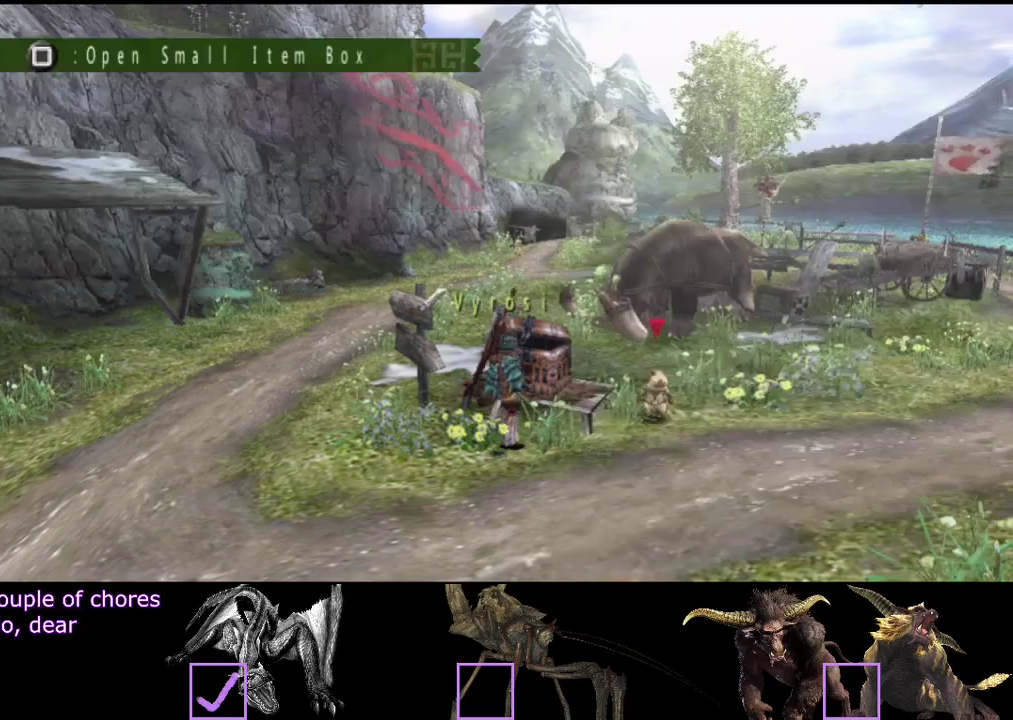
{"buttons": ["R2"], "left_stick": "down-left", "right_stick": "center"}
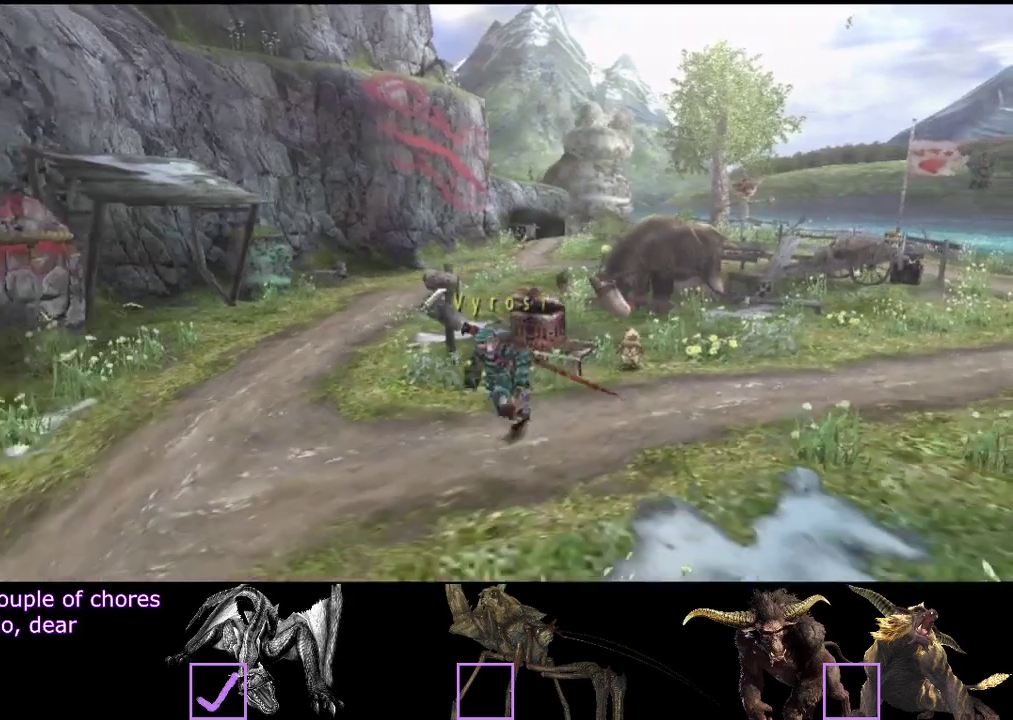
{"buttons": ["R2"], "left_stick": "down-left", "right_stick": "center"}
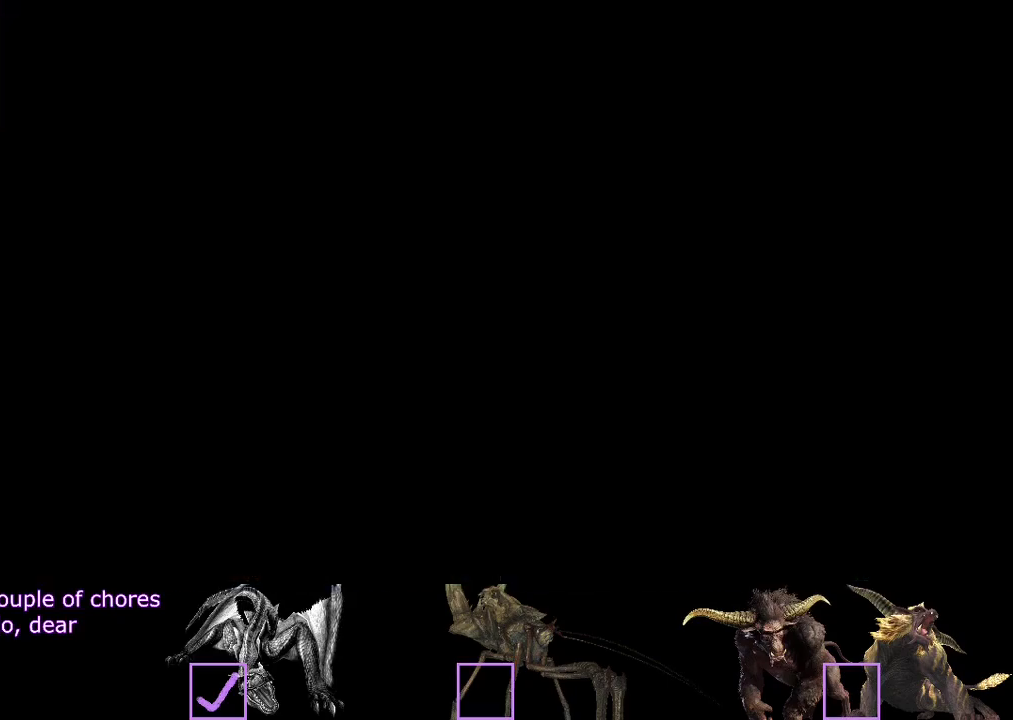
{"buttons": ["R2"], "left_stick": "up-left", "right_stick": "center"}
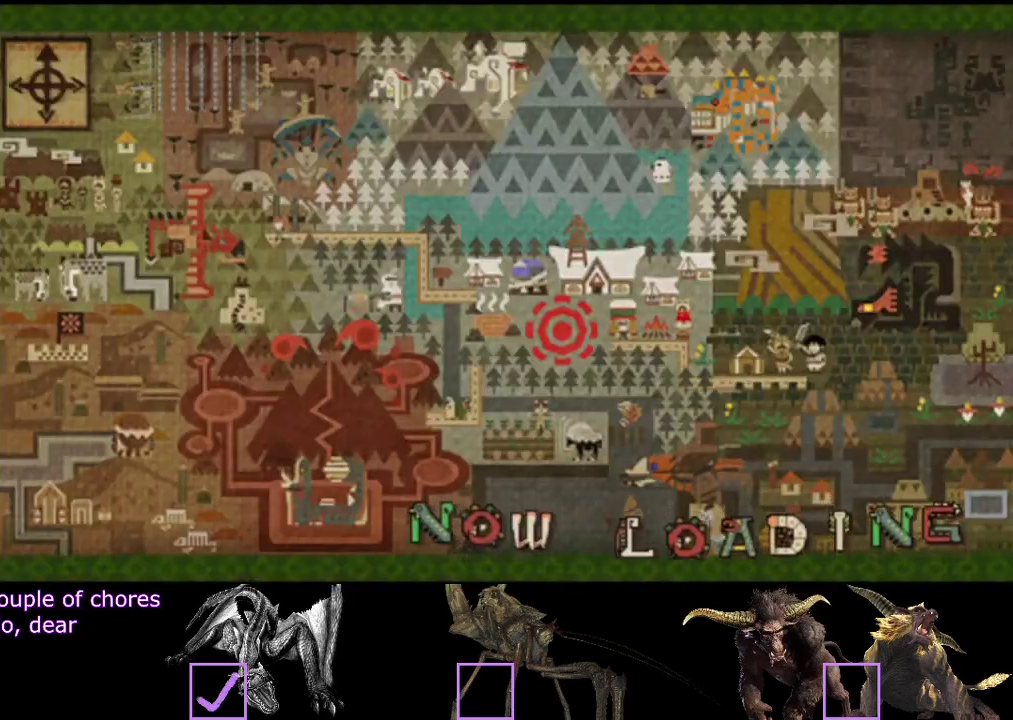
{"buttons": ["R2"], "left_stick": "up-left", "right_stick": "center"}
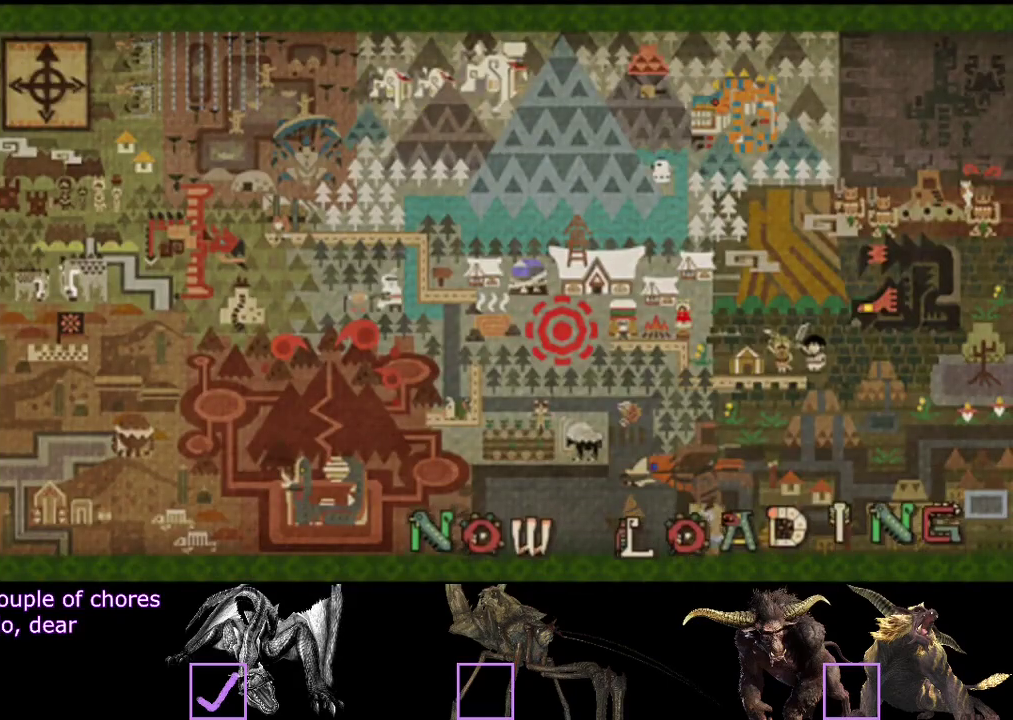
{"buttons": ["R2"], "left_stick": "up-left", "right_stick": "center"}
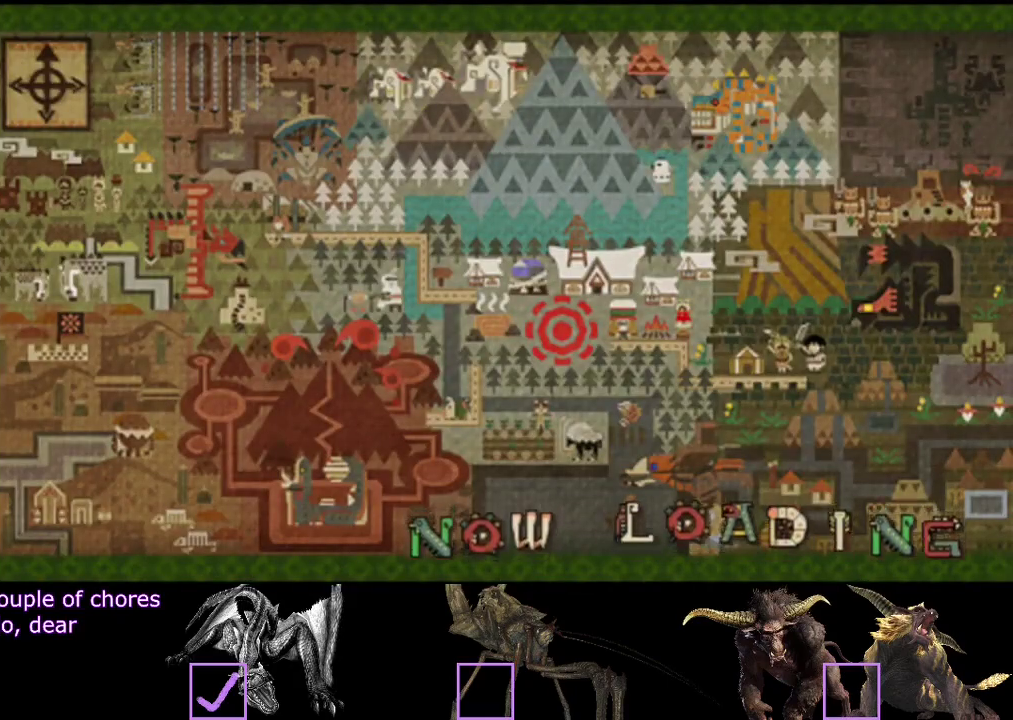
{"buttons": ["R2"], "left_stick": "up", "right_stick": "center"}
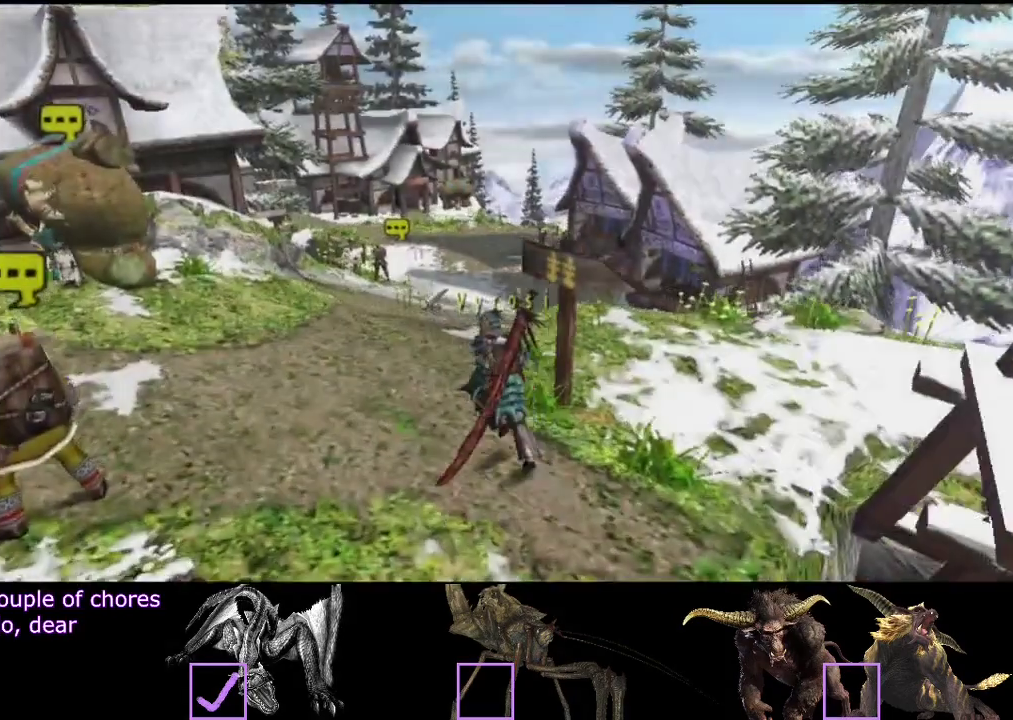
{"buttons": ["R2"], "left_stick": "up", "right_stick": "center"}